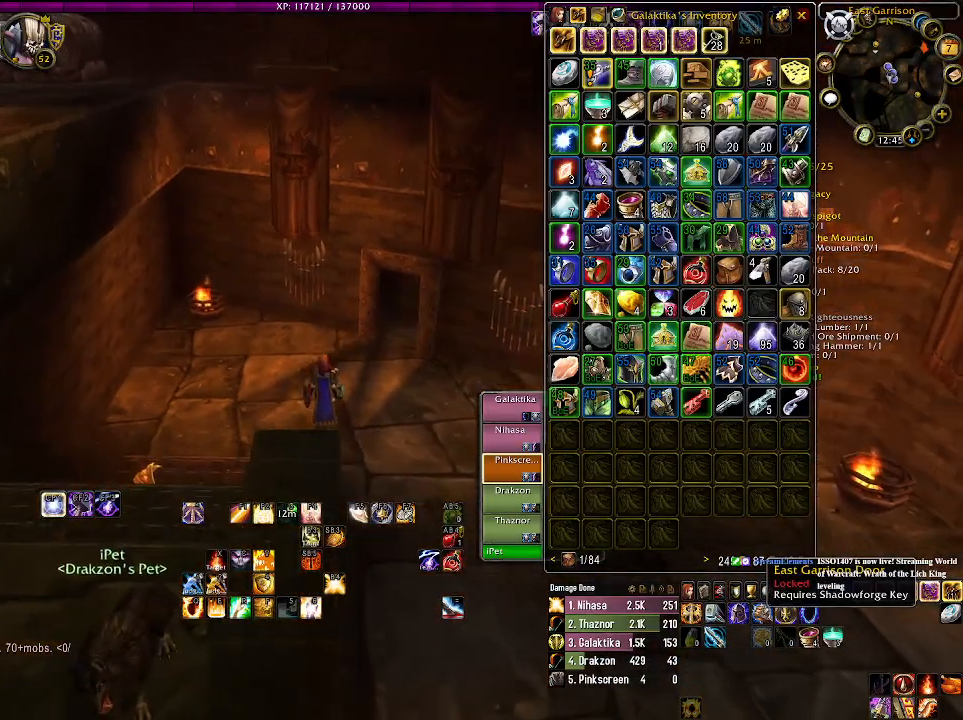
Gameplay with keyboard and mouse; each line is a JSON object with the keys and mouse buttons held at the frame after it. "events" lists presses ("down") and releases ("up") of "1", "2", "3", "4", "5", "a", "alt", "b", "c", "ctrl", "d", "e", "f", "g", "q", "r", "s", "shift", "space", "t", "tab", "v", "w", "x", "z", "mouse_left", "mouse_wheel" and "mouse_right" between this image and that frame as [ms after this image, input, new state], when the widget could be followed in between. "mouse_left", "mouse_wheel", "mouse_right" = the "left", "wheel", "right" buttons of the "mouse" list. No other keys are recorded. "wheel" means that the mouse wheel is clicked or scrolled. Mouse movement is not recorded.
{"keys": ["w"], "mouse": ["right"], "events": [[350, "w", "down"]]}
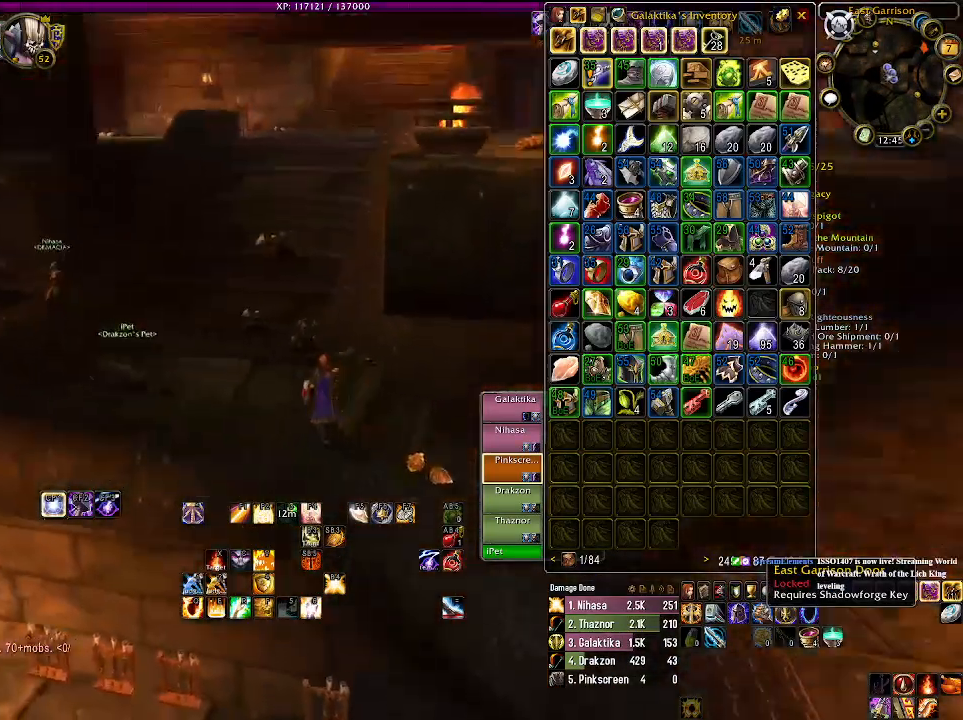
{"keys": ["w"], "mouse": ["right"], "events": []}
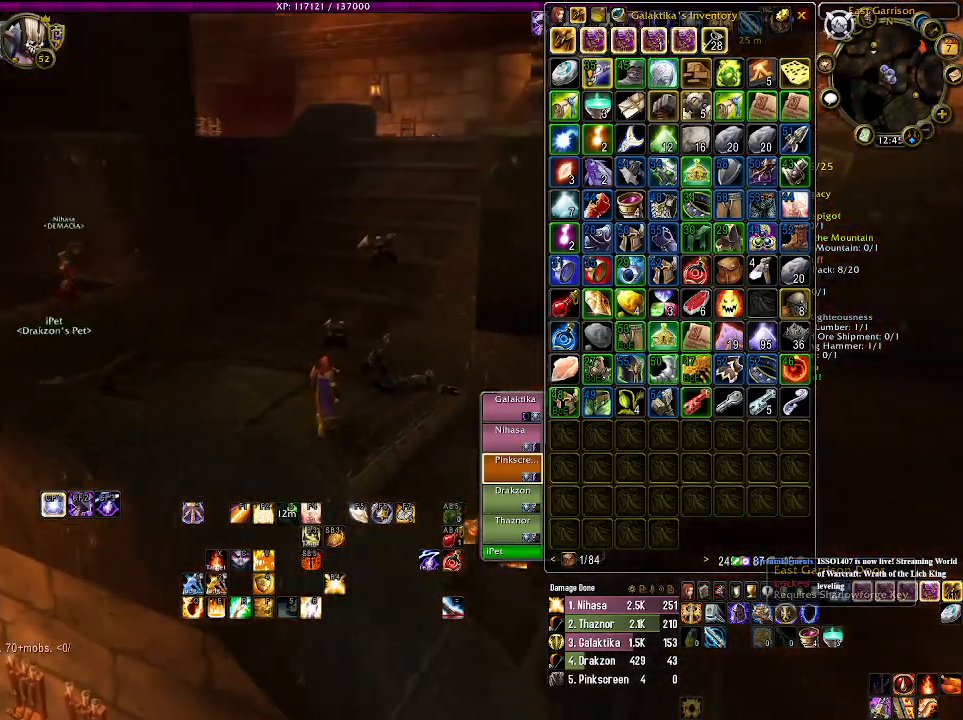
{"keys": [], "mouse": [], "events": [[16, "mouse_right", "up"], [400, "w", "up"]]}
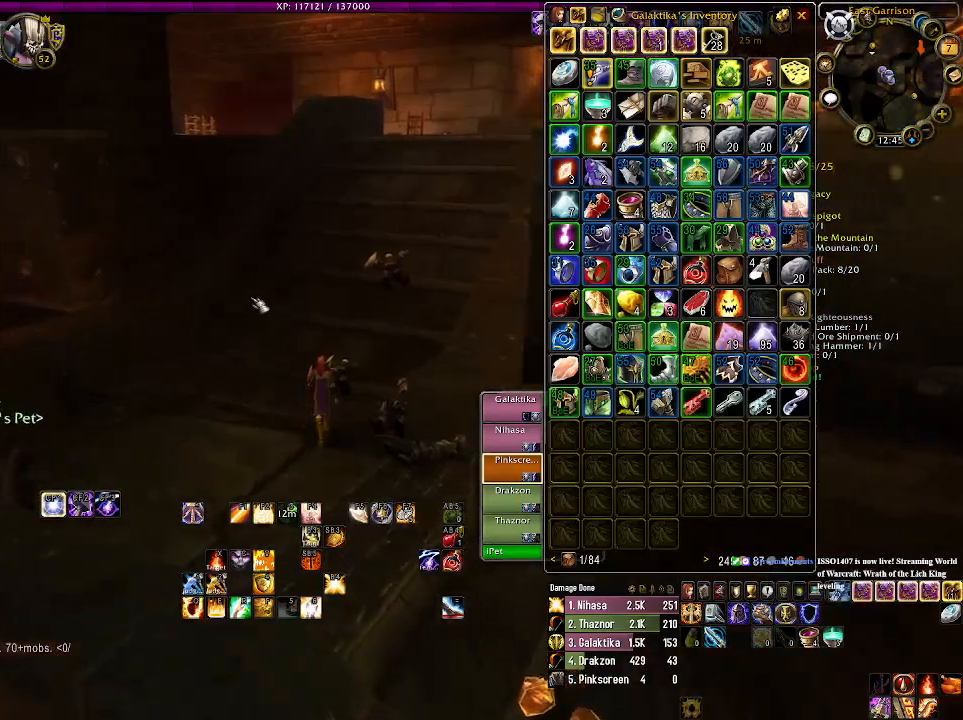
{"keys": [], "mouse": [], "events": []}
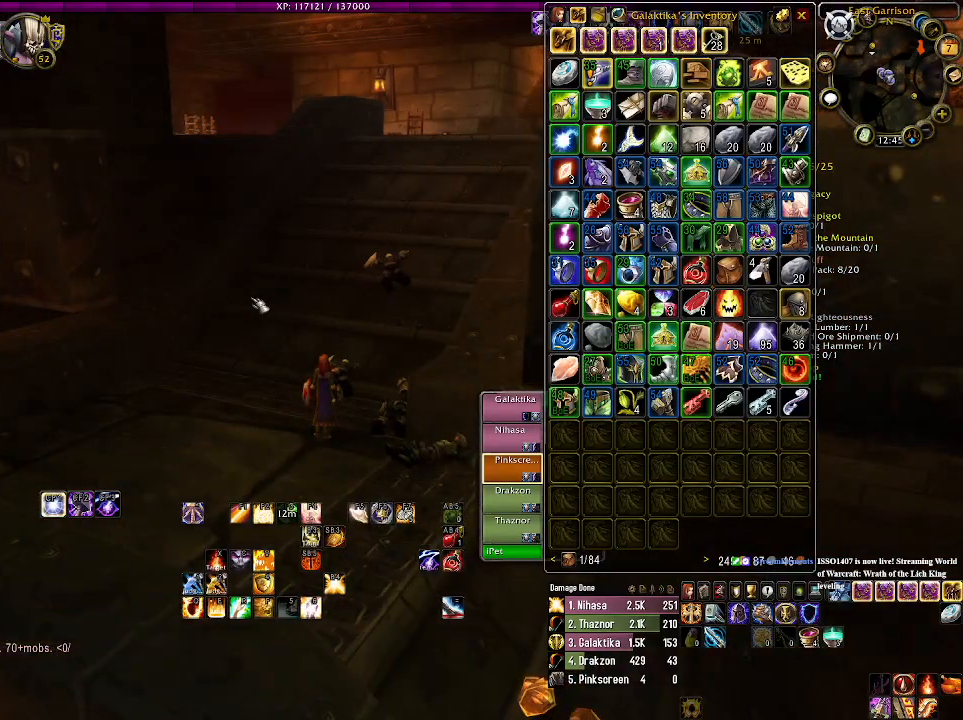
{"keys": [], "mouse": [], "events": []}
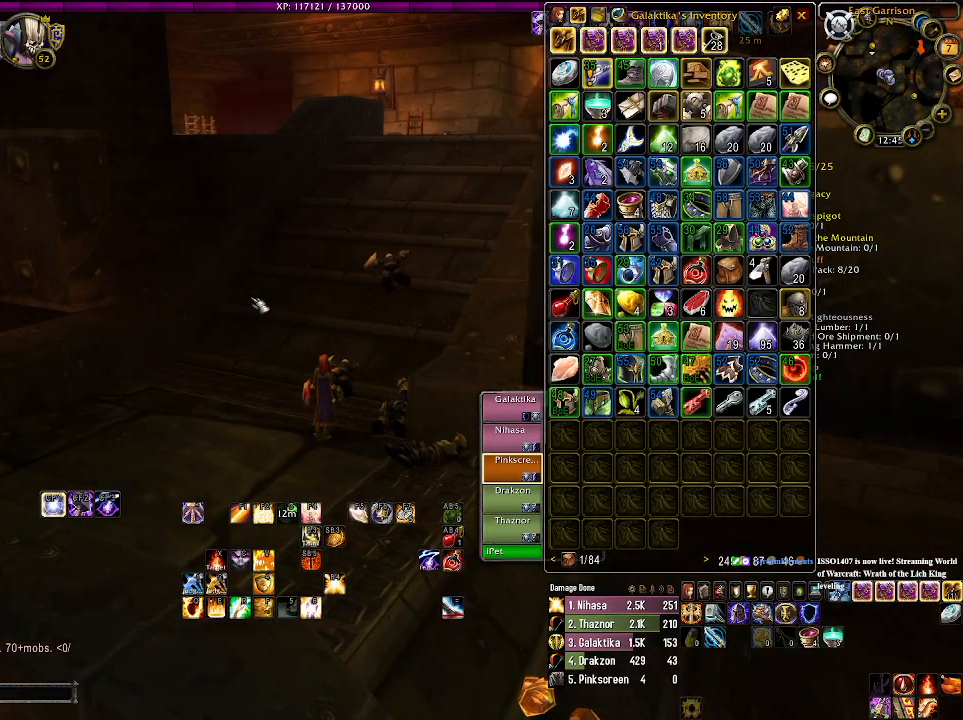
{"keys": [], "mouse": [], "events": []}
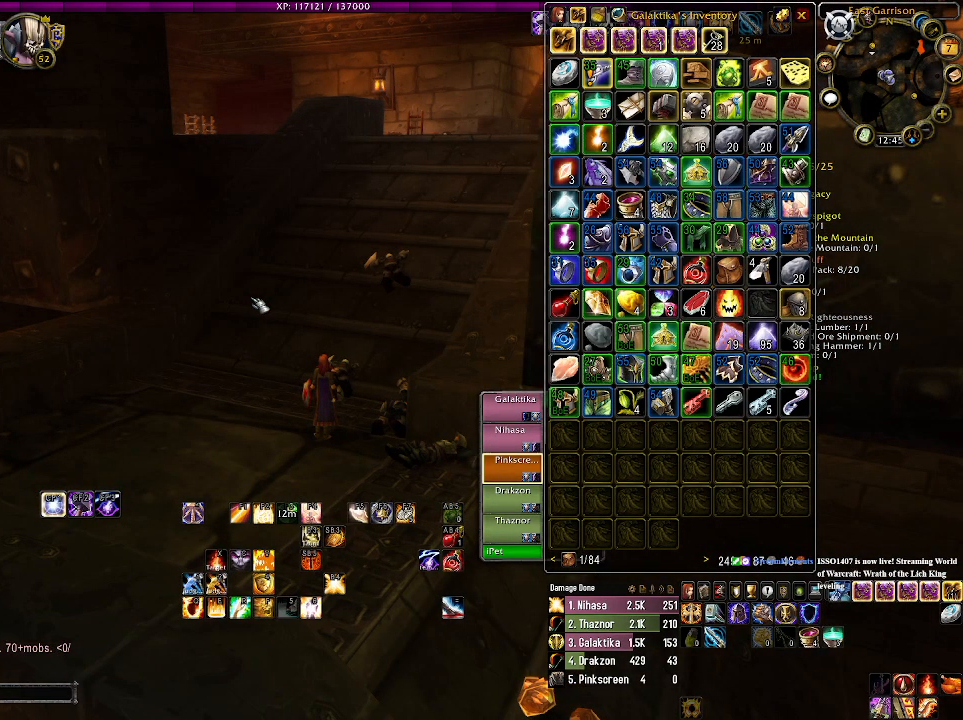
{"keys": ["w"], "mouse": [], "events": [[33, "space", "down"], [116, "space", "up"], [416, "w", "down"]]}
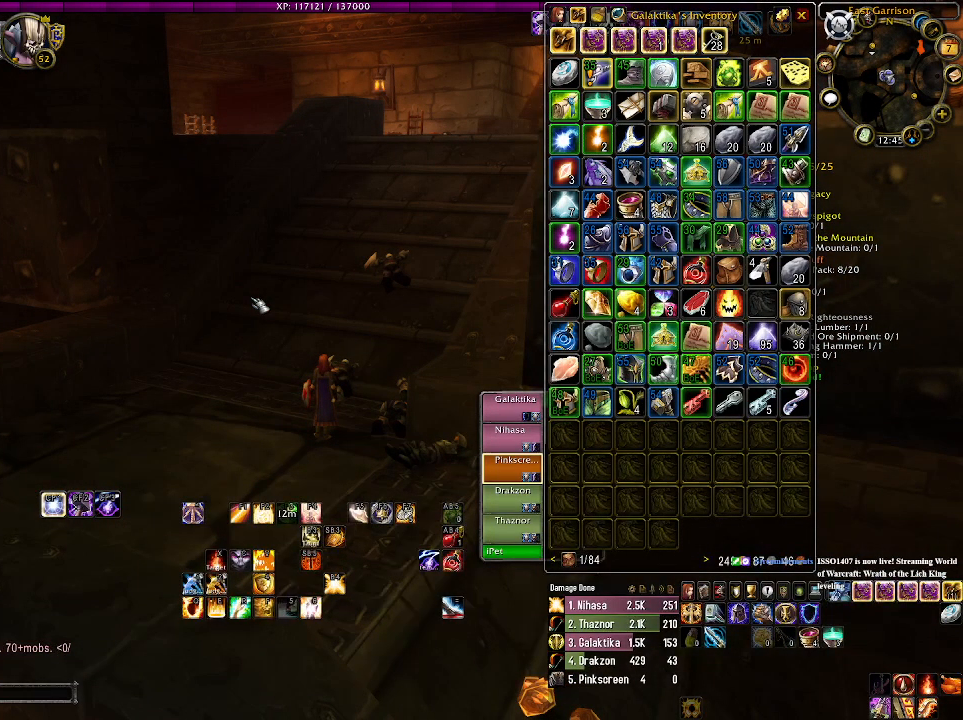
{"keys": ["e"], "mouse": [], "events": [[16, "w", "up"], [466, "e", "down"]]}
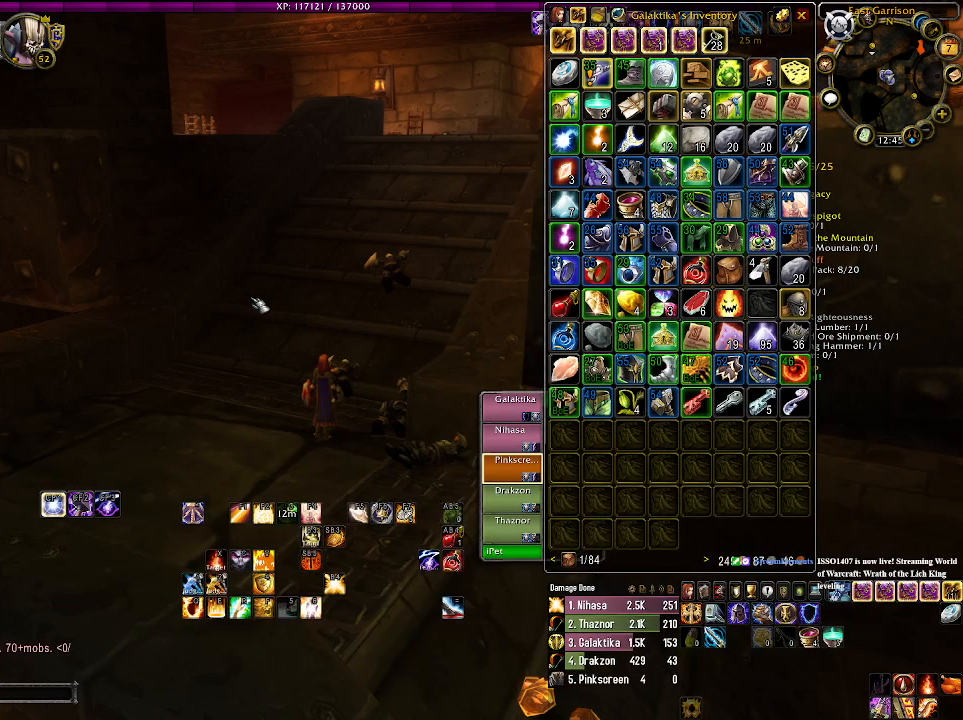
{"keys": [], "mouse": [], "events": [[50, "e", "up"], [50, "space", "down"], [133, "space", "up"], [266, "g", "down"], [366, "g", "up"]]}
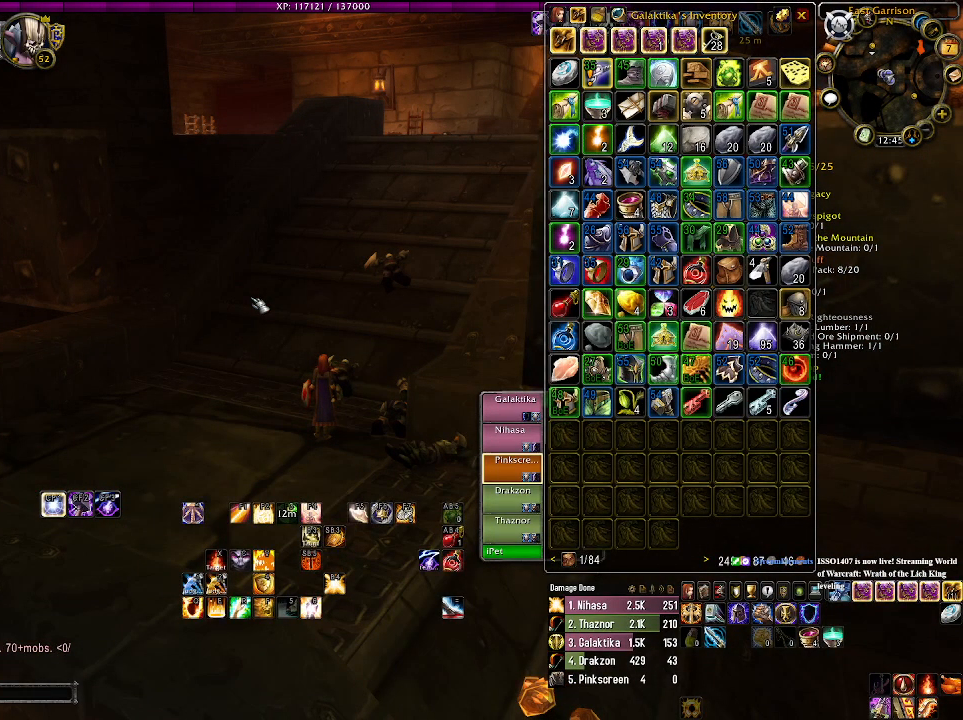
{"keys": [], "mouse": [], "events": [[283, "g", "down"], [400, "g", "up"], [400, "space", "down"], [483, "space", "up"]]}
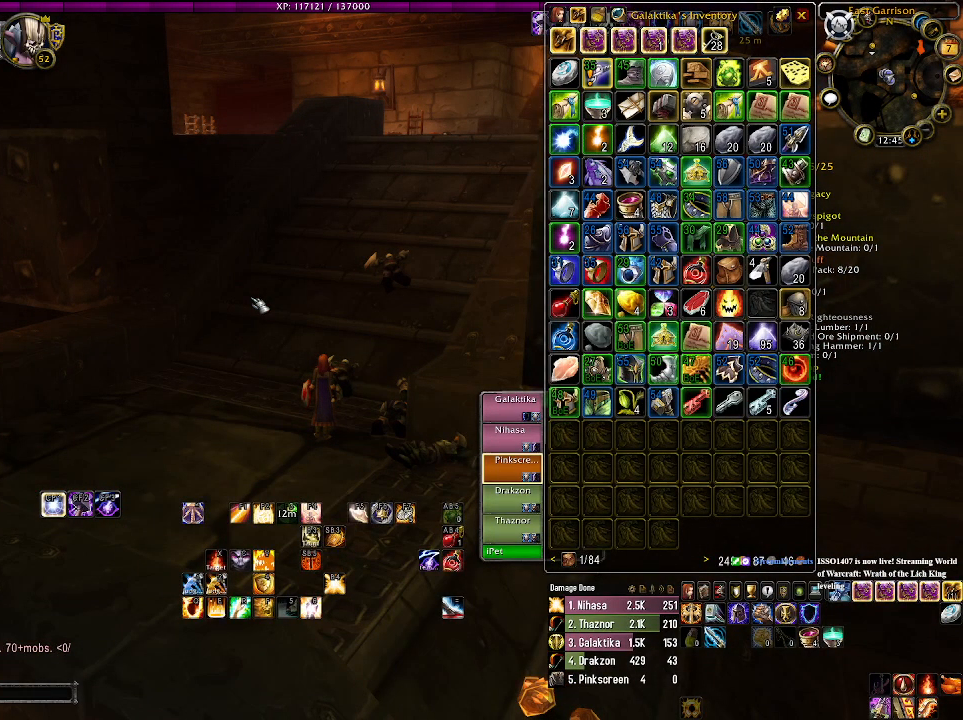
{"keys": ["s", "space"], "mouse": [], "events": [[100, "d", "down"], [250, "d", "up"], [283, "a", "down"], [416, "s", "down"], [450, "a", "up"], [500, "space", "down"]]}
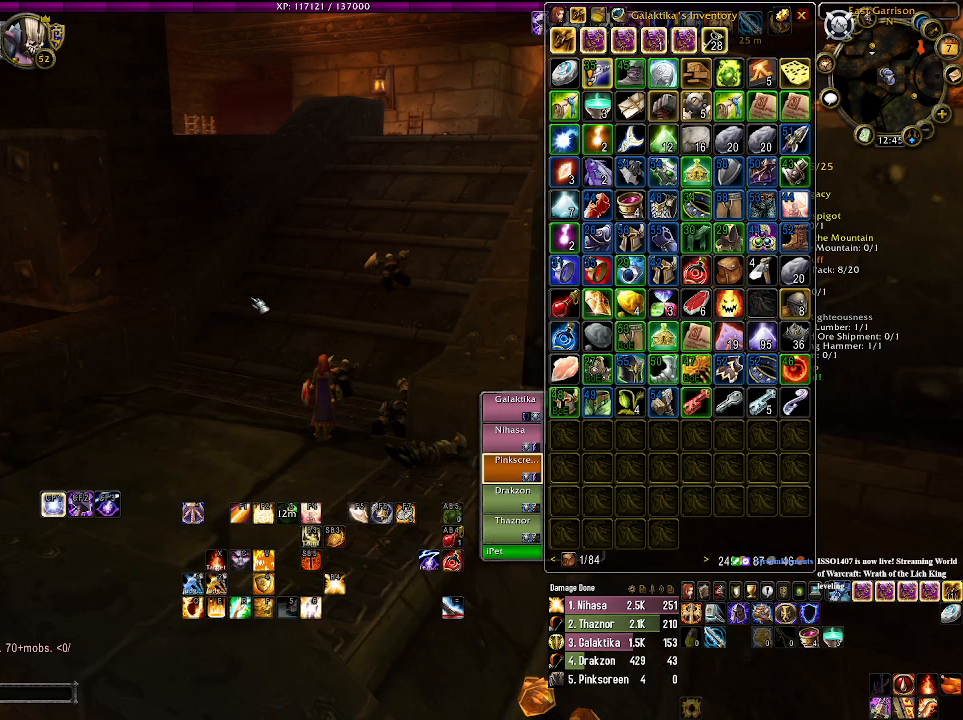
{"keys": [], "mouse": [], "events": [[33, "s", "up"], [100, "space", "up"], [250, "e", "down"], [333, "e", "up"], [400, "t", "down"], [500, "t", "up"]]}
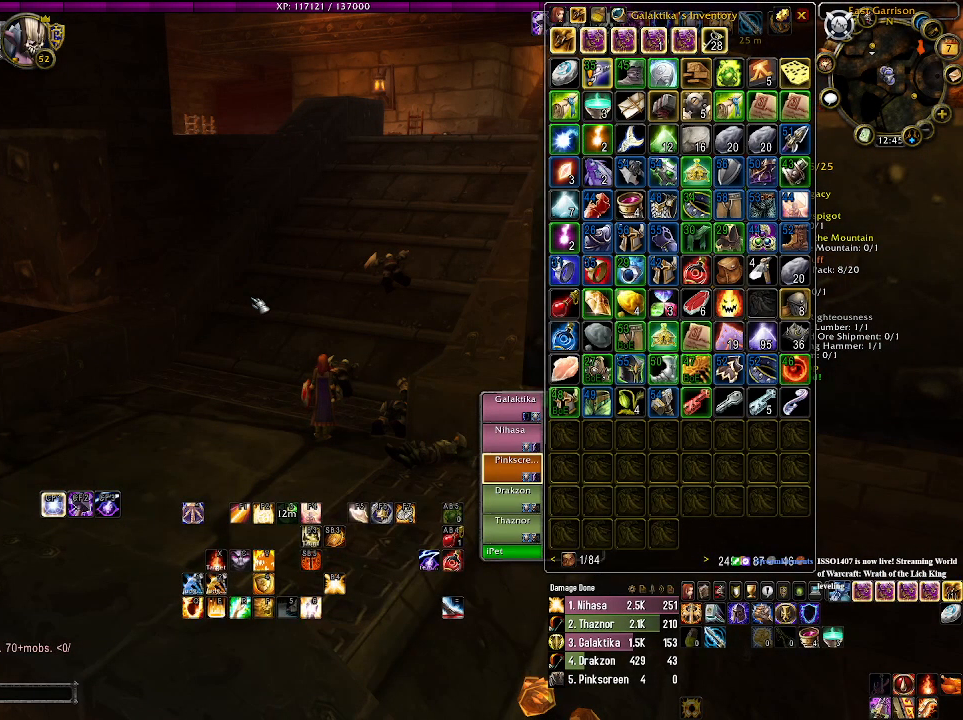
{"keys": ["shift"], "mouse": [], "events": [[66, "z", "down"], [150, "z", "up"], [216, "t", "down"], [300, "t", "up"], [350, "shift", "down"]]}
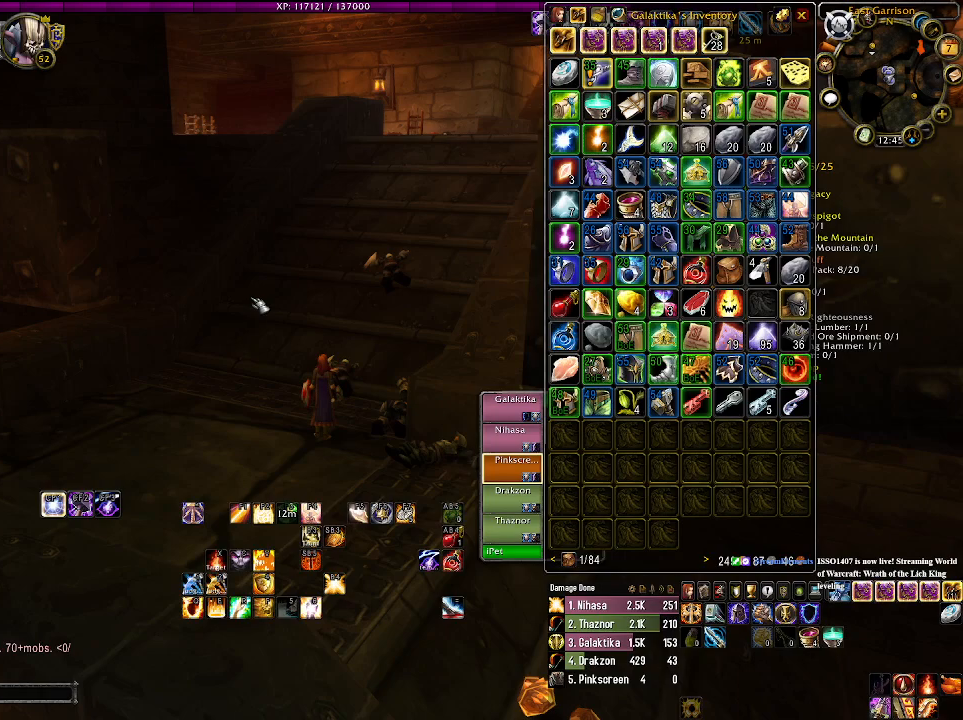
{"keys": [], "mouse": [], "events": [[400, "shift", "up"]]}
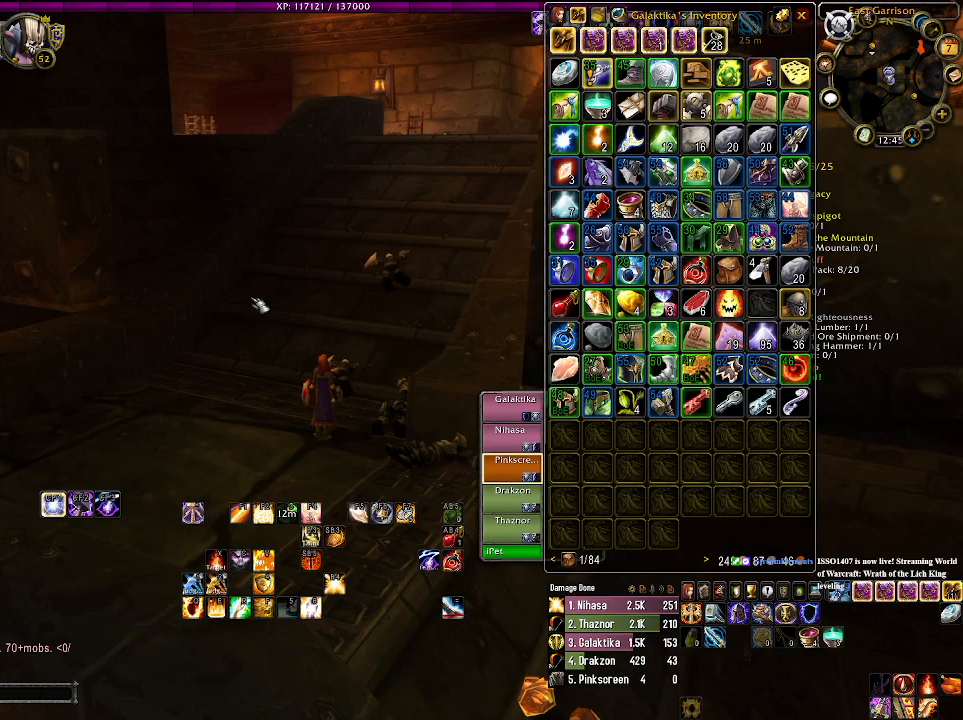
{"keys": ["d", "w"], "mouse": [], "events": [[316, "w", "down"], [466, "d", "down"]]}
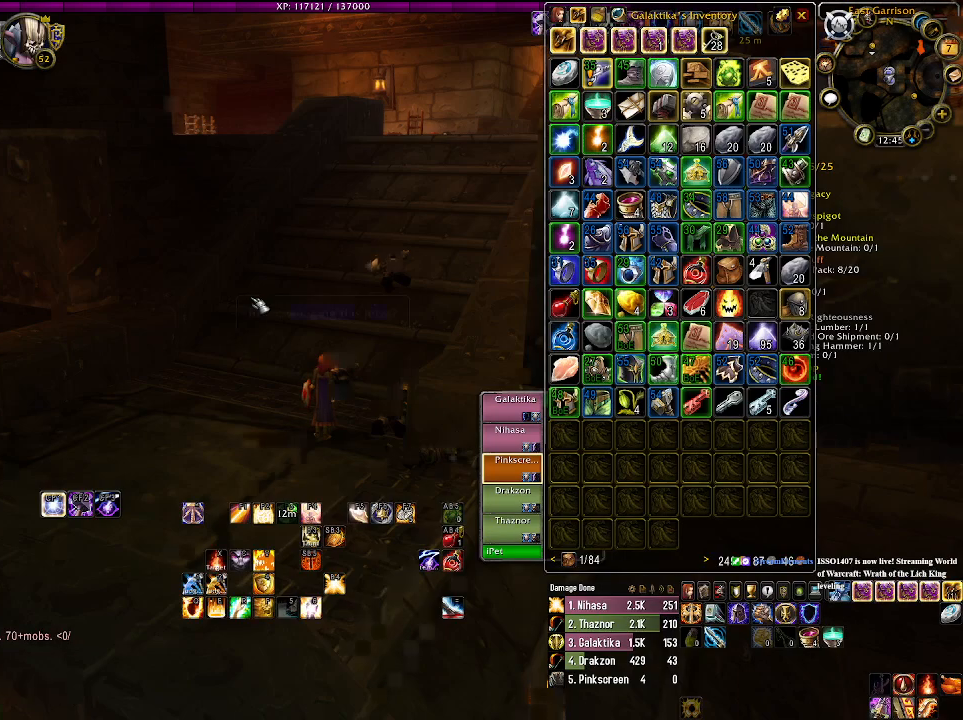
{"keys": ["w"], "mouse": [], "events": [[283, "d", "up"]]}
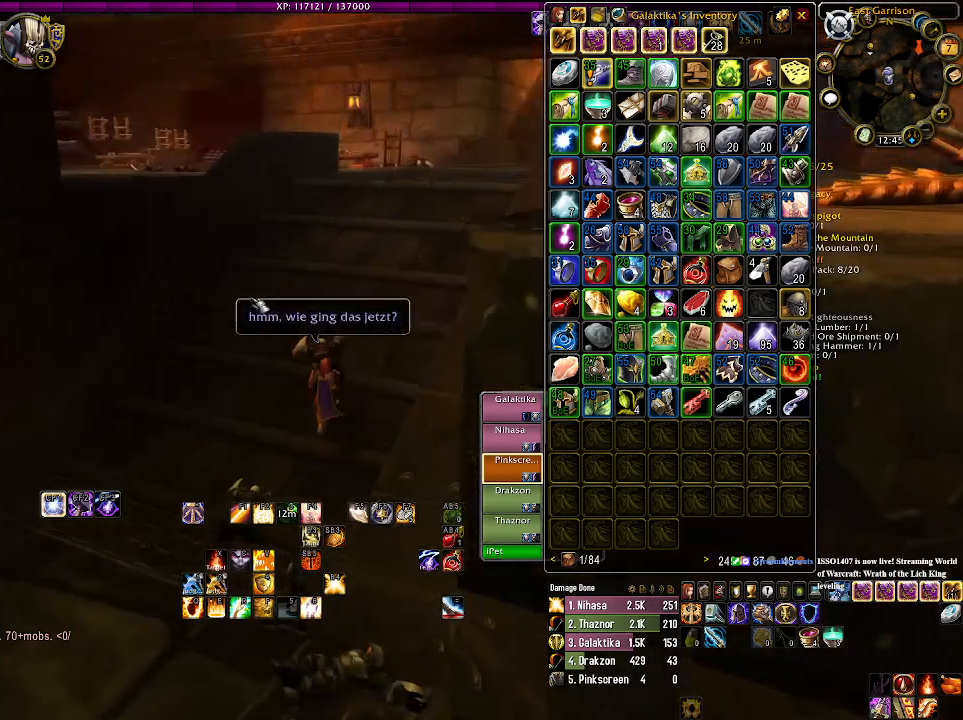
{"keys": [], "mouse": [], "events": [[183, "w", "up"]]}
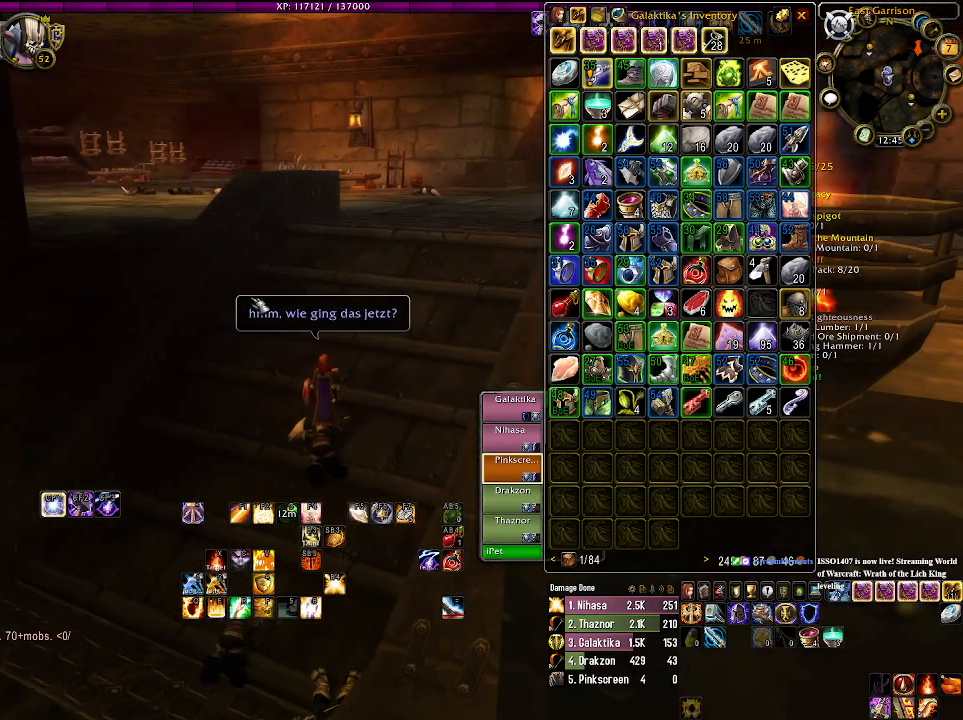
{"keys": ["s"], "mouse": [], "events": [[483, "s", "down"]]}
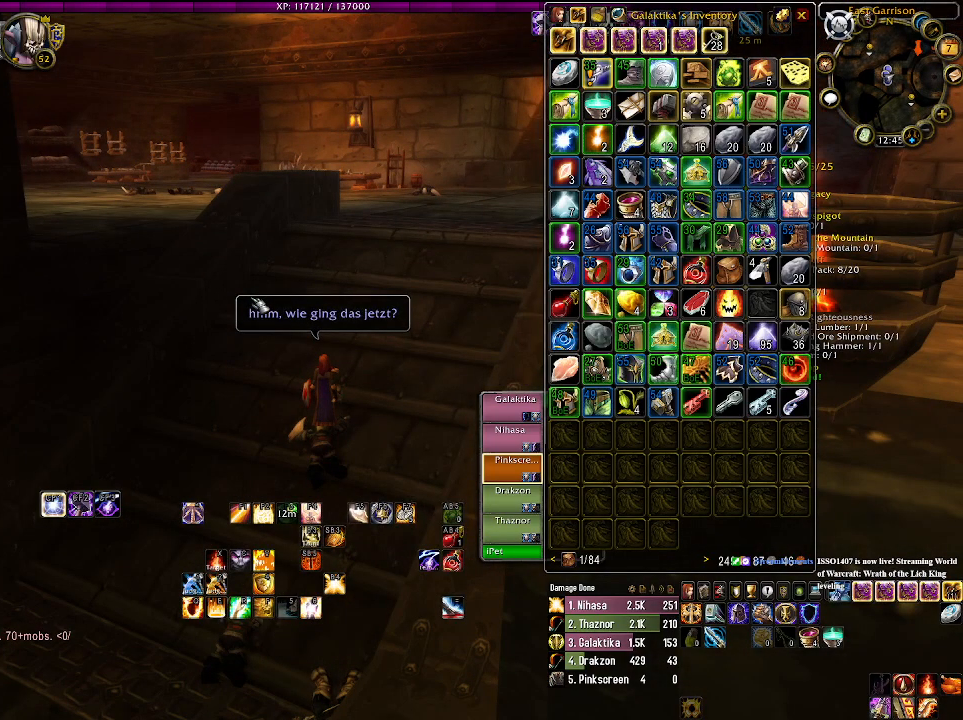
{"keys": ["a"], "mouse": [], "events": [[100, "a", "down"], [250, "s", "up"]]}
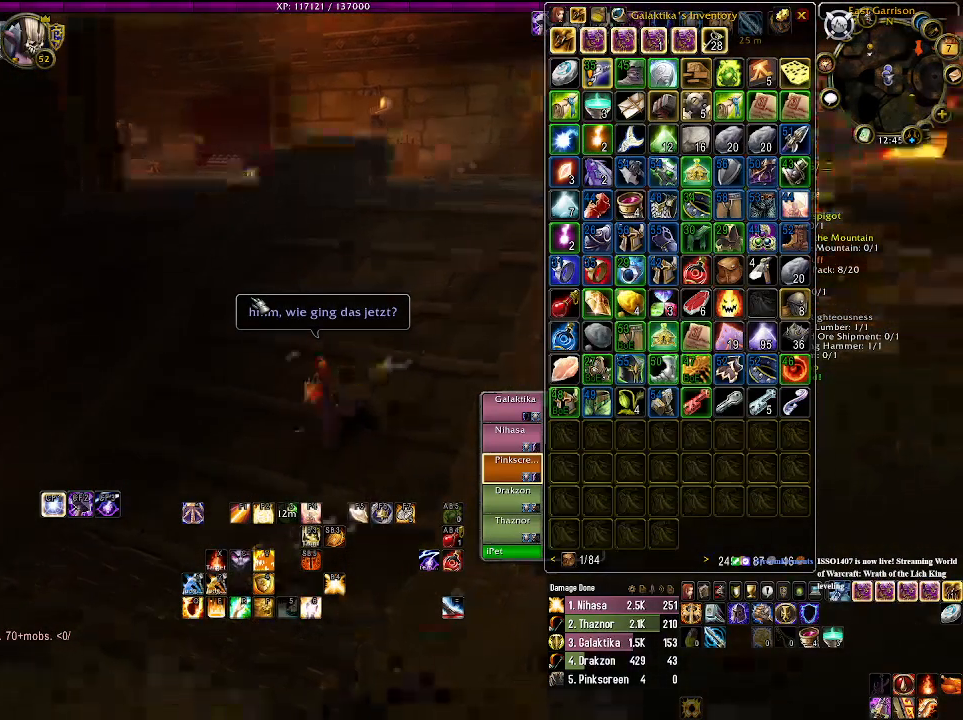
{"keys": ["a"], "mouse": ["right"], "events": [[266, "s", "down"], [500, "mouse_right", "down"], [500, "s", "up"]]}
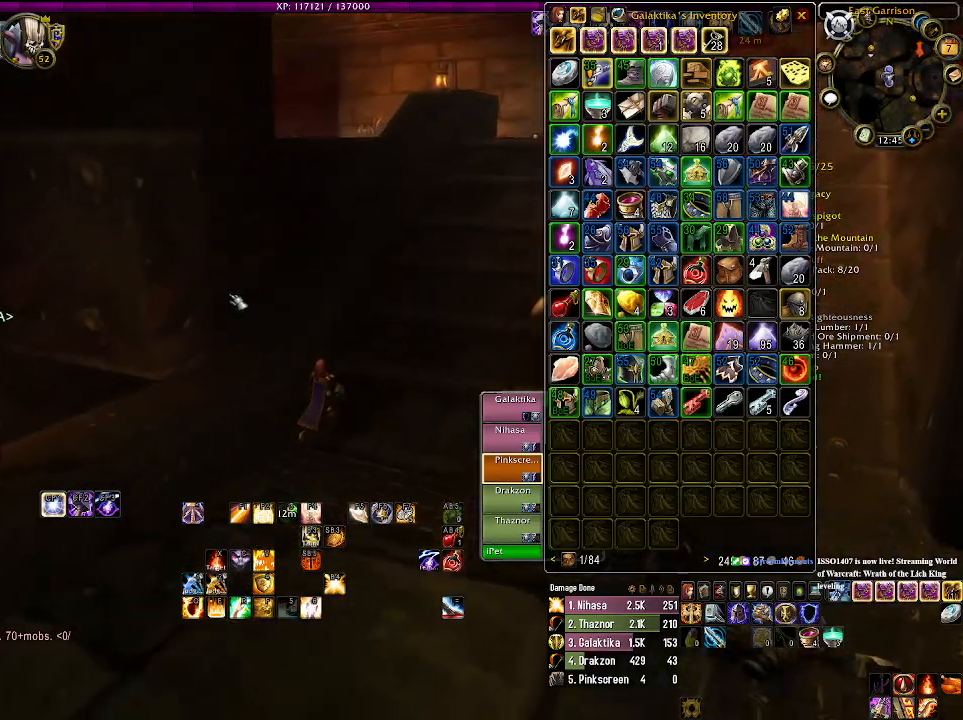
{"keys": ["a"], "mouse": ["right"], "events": []}
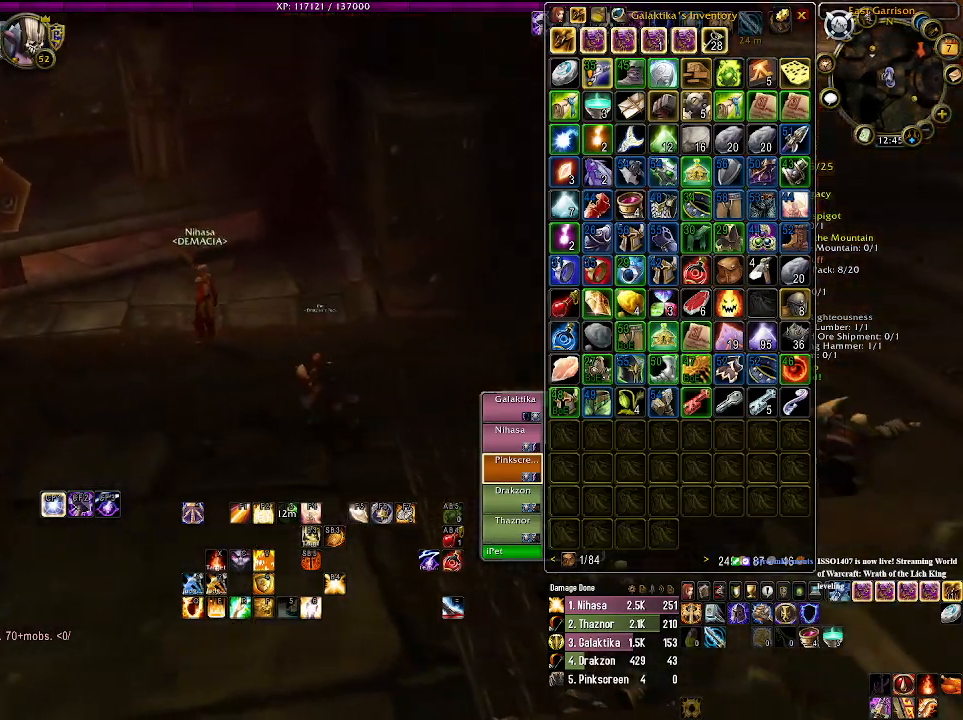
{"keys": ["a"], "mouse": ["right"], "events": []}
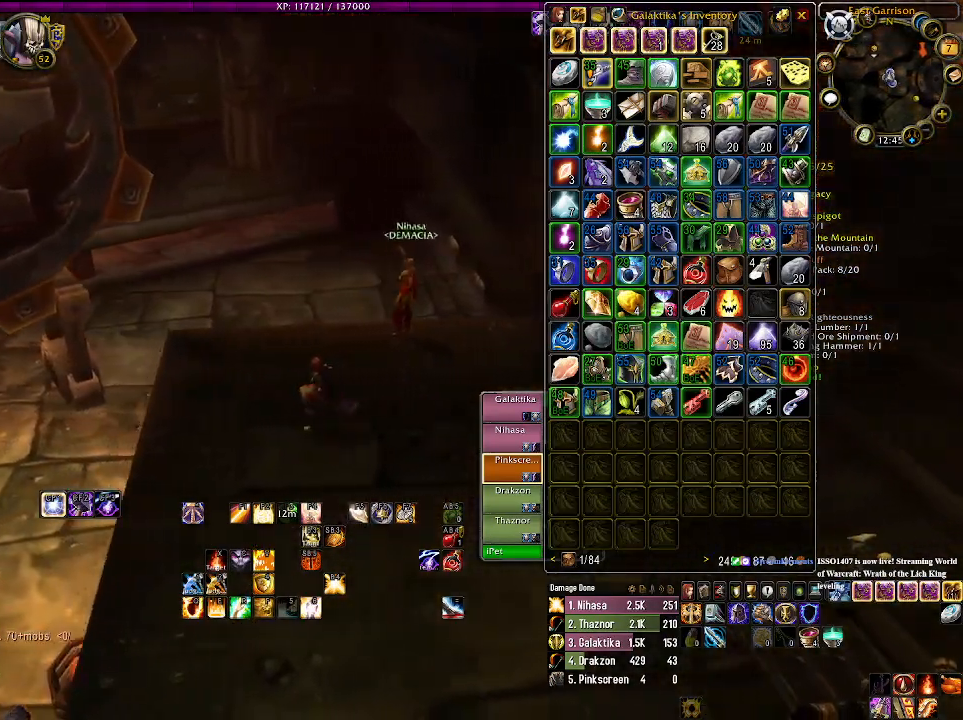
{"keys": [], "mouse": ["right"], "events": [[133, "a", "up"]]}
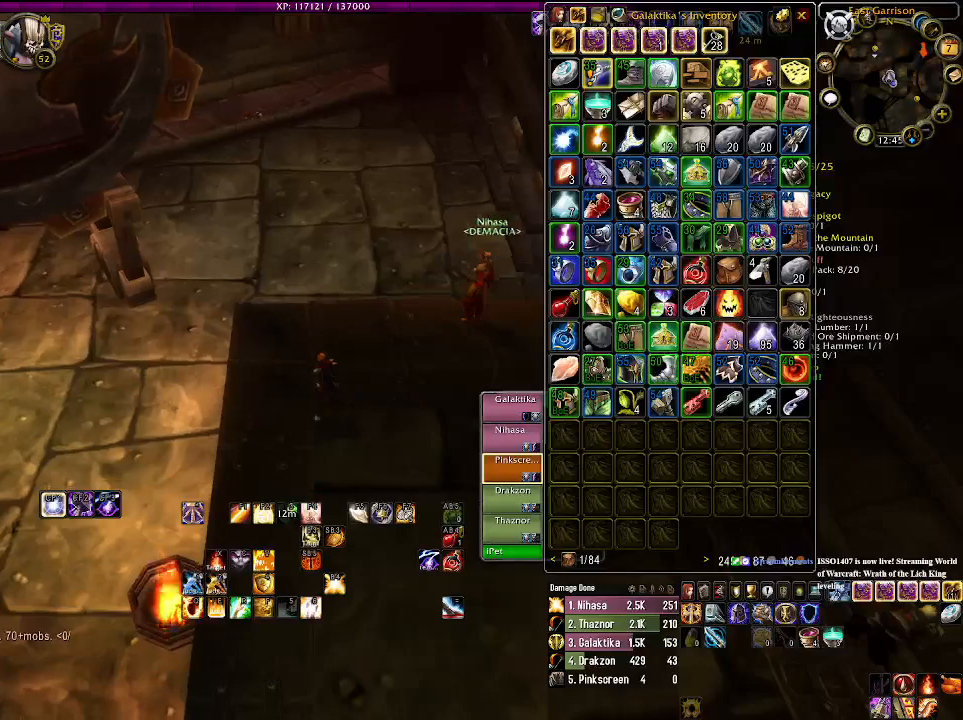
{"keys": ["s"], "mouse": ["right"], "events": [[466, "s", "down"]]}
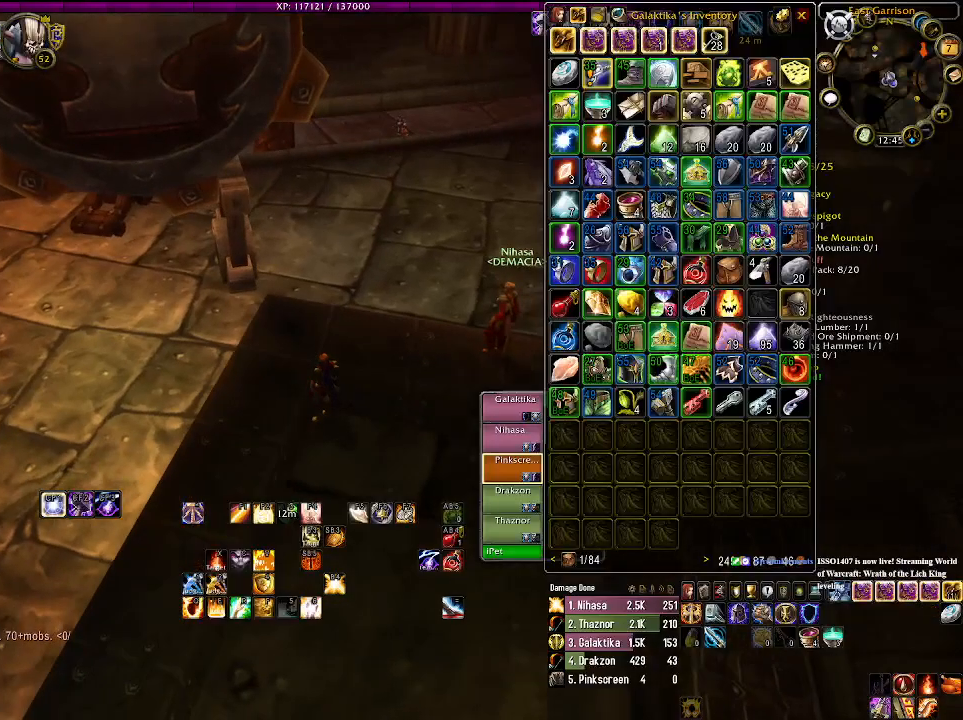
{"keys": [], "mouse": [], "events": [[50, "mouse_right", "up"], [283, "s", "up"]]}
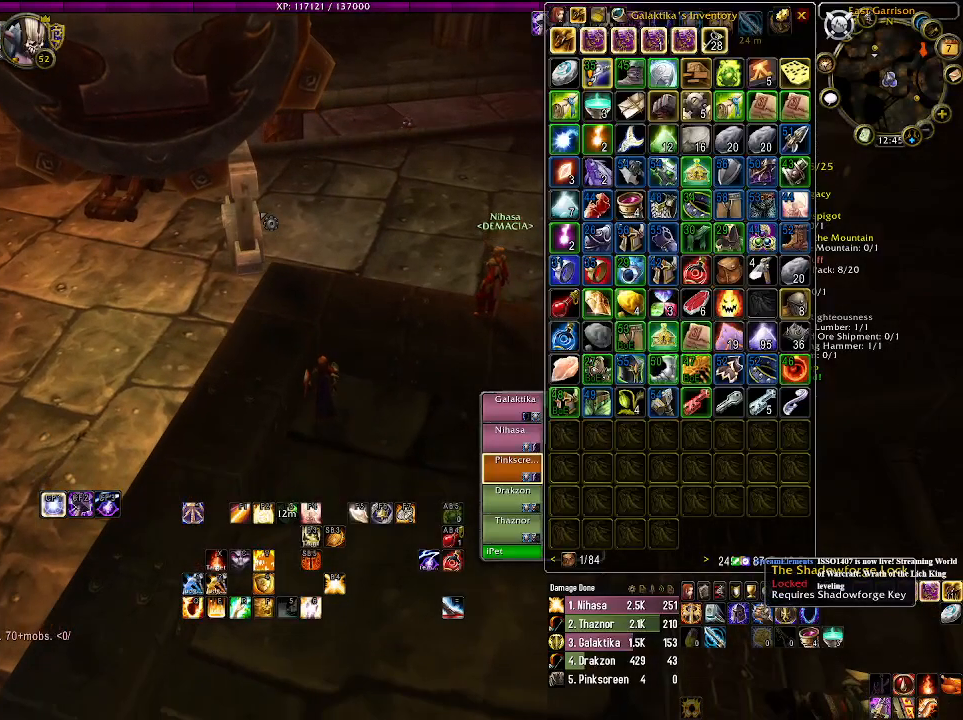
{"keys": ["a"], "mouse": ["right"], "events": [[16, "mouse_right", "down"], [283, "a", "down"]]}
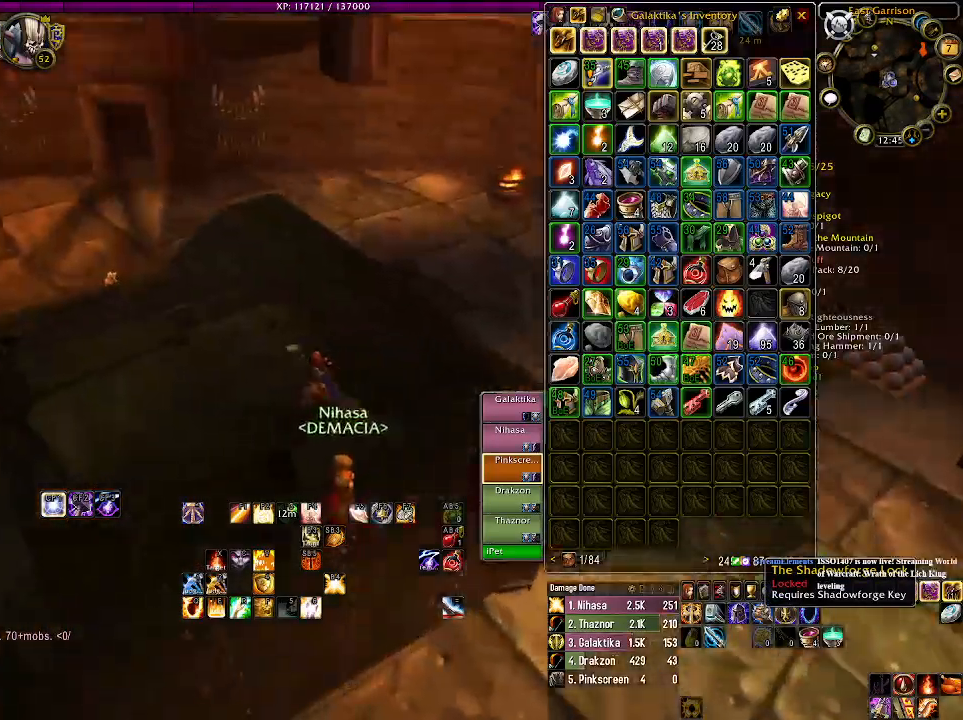
{"keys": ["w"], "mouse": ["right"], "events": [[66, "w", "down"], [333, "a", "up"]]}
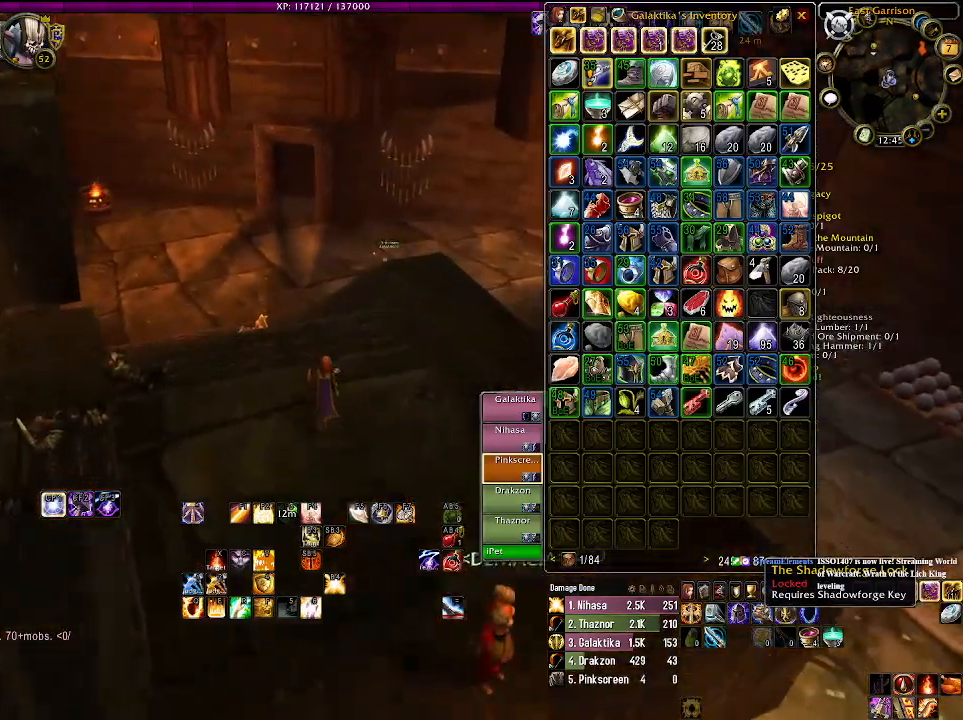
{"keys": ["w"], "mouse": [], "events": [[50, "mouse_right", "up"]]}
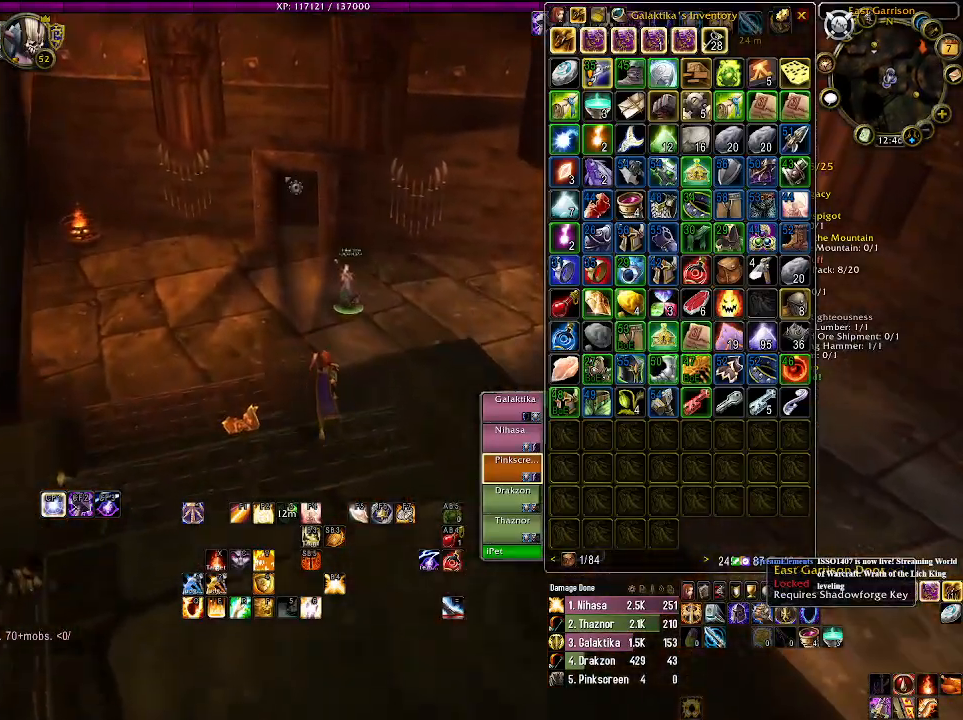
{"keys": ["a", "w"], "mouse": [], "events": [[216, "mouse_right", "down"], [383, "mouse_right", "up"], [483, "a", "down"]]}